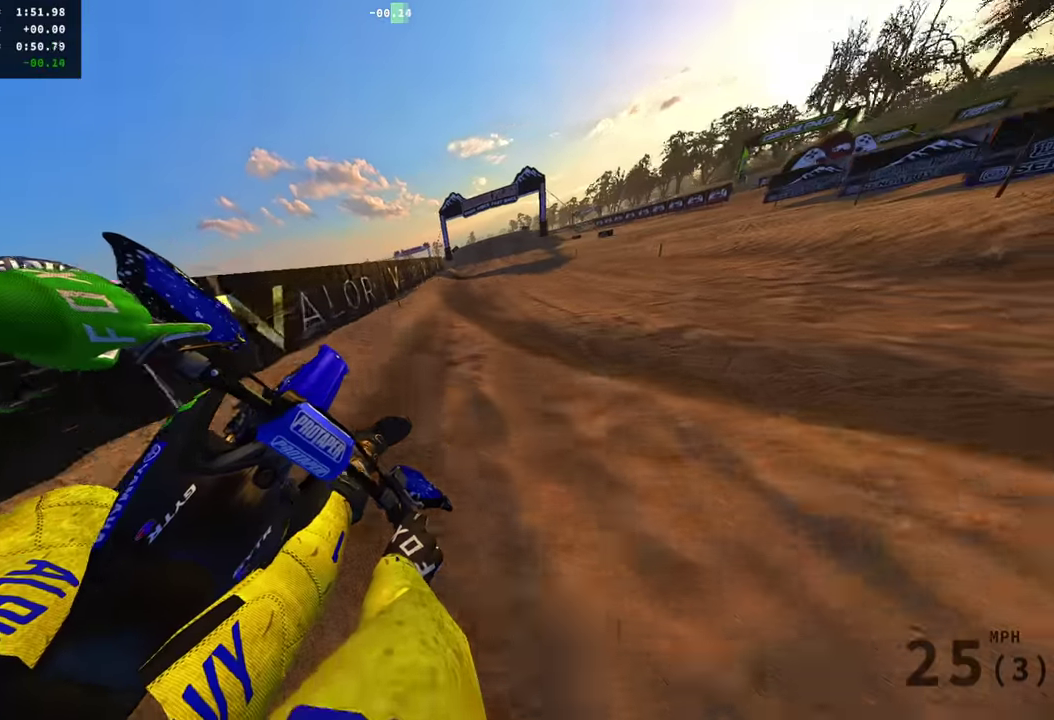
Gameplay with a controller (PlayStation layout); each line is a JSON object with the inputs held at the frame after it (dt_ms = milliseconds from this image to that frame). "events" lists button and stick changes between this image and that frame as [ms after this image, input, new state], when the widget could be followed in between. Not read: R1 SQUARE.
{"dt_ms": 300, "buttons": ["R2"], "left_stick": "center", "right_stick": "up", "events": [[34, "right_stick", "up-left"], [300, "right_stick", "up"]]}
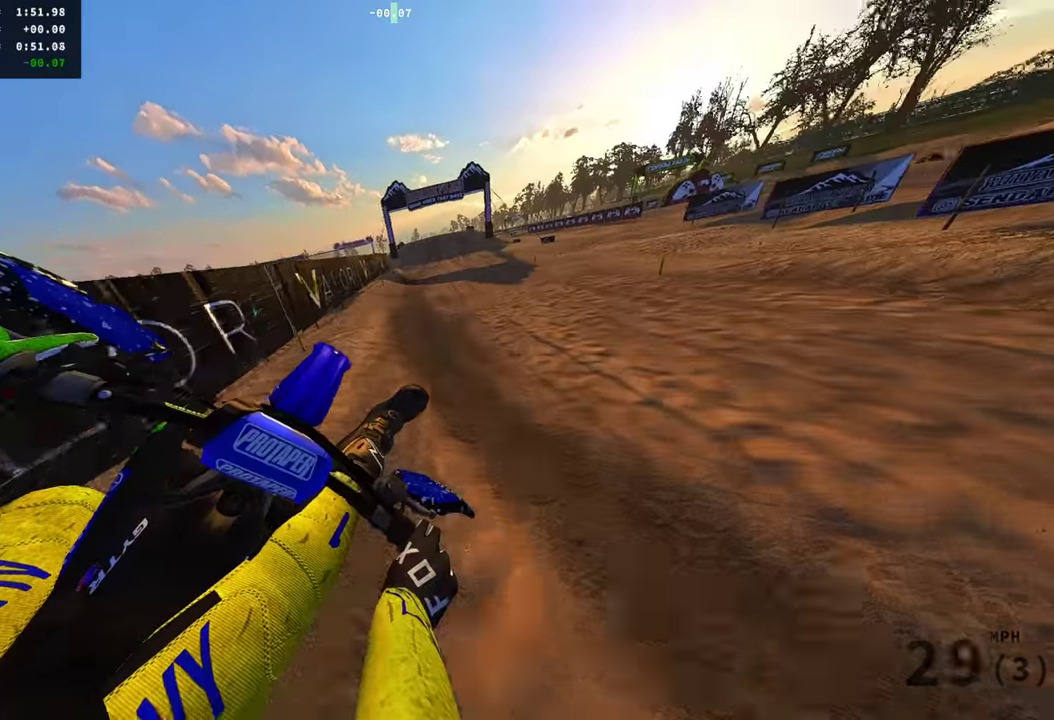
{"dt_ms": 701, "buttons": ["R2", "R3"], "left_stick": "center", "right_stick": "up-right", "events": [[284, "left_stick", "left"], [334, "left_stick", "center"], [434, "right_stick", "up-right"], [634, "R3", "down"]]}
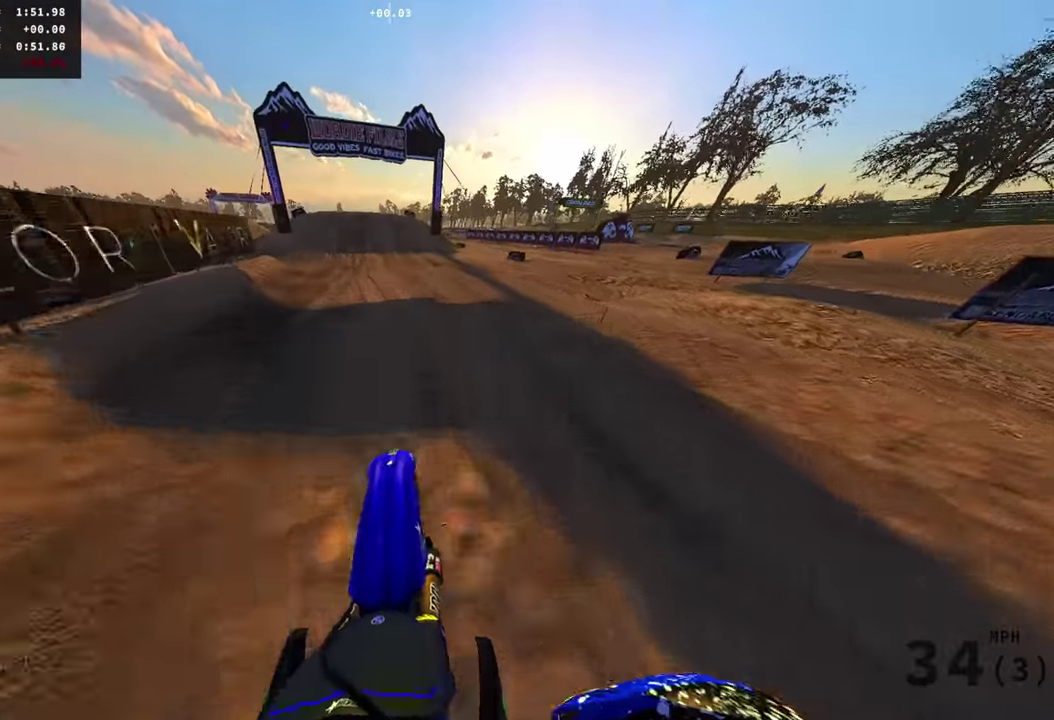
{"dt_ms": 401, "buttons": ["R2"], "left_stick": "center", "right_stick": "up-right", "events": [[34, "R3", "up"]]}
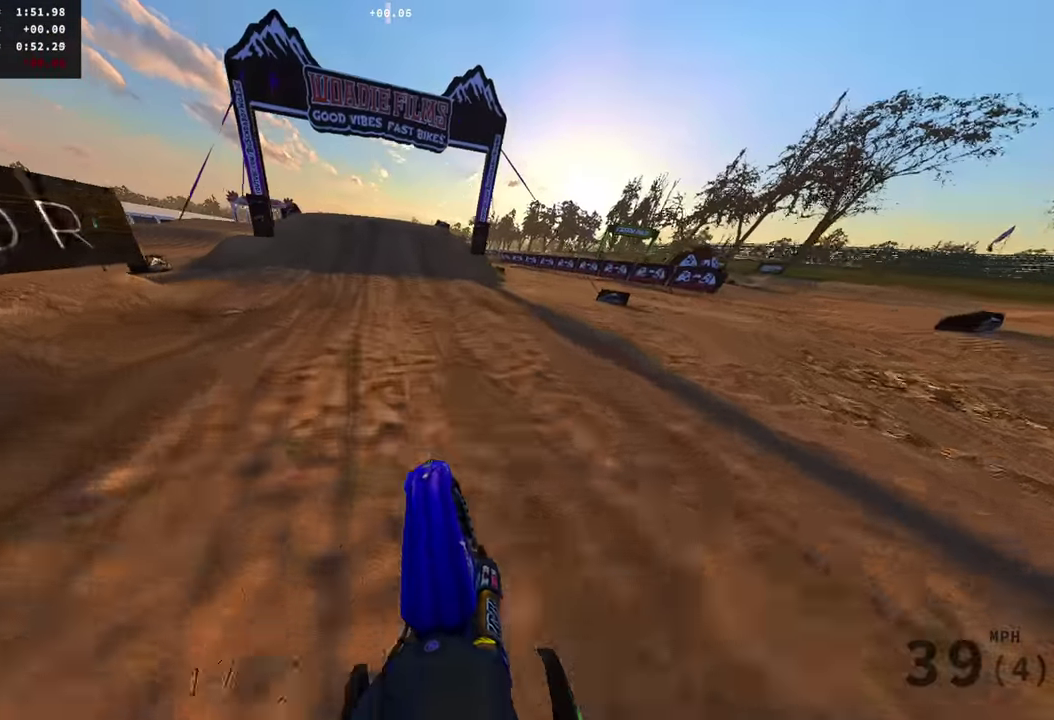
{"dt_ms": 600, "buttons": [], "left_stick": "center", "right_stick": "center", "events": [[267, "right_stick", "center"], [600, "R2", "up"]]}
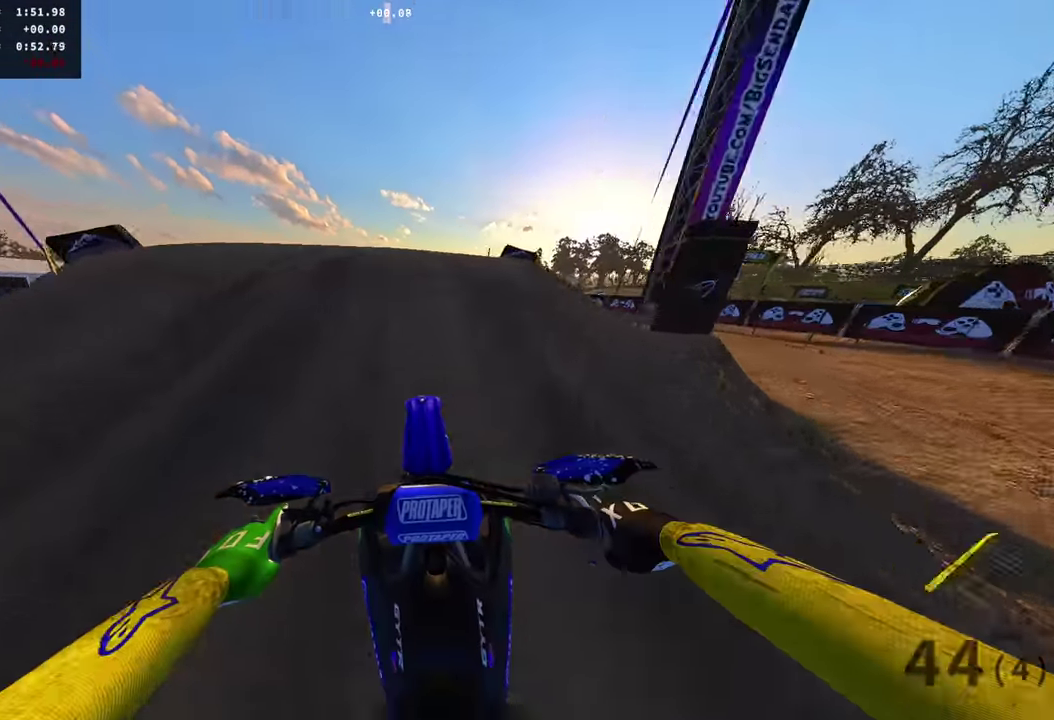
{"dt_ms": 401, "buttons": [], "left_stick": "center", "right_stick": "right", "events": [[150, "left_stick", "left"], [217, "R2", "down"], [250, "left_stick", "center"], [267, "right_stick", "right"], [351, "R2", "up"]]}
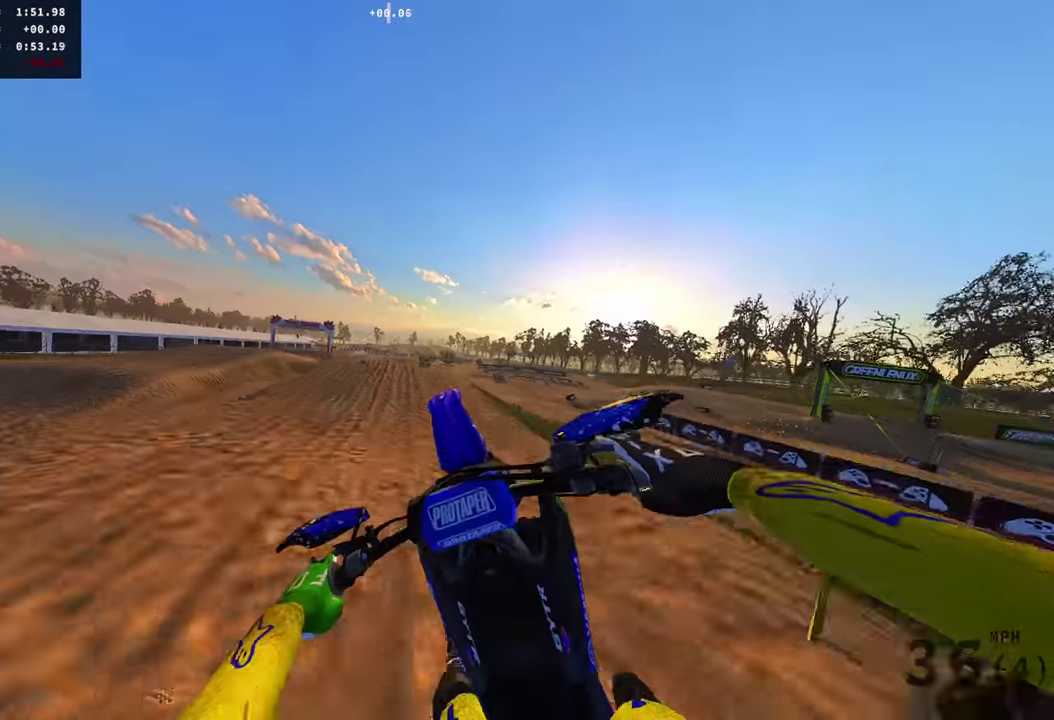
{"dt_ms": 600, "buttons": [], "left_stick": "right", "right_stick": "down-left", "events": [[183, "left_stick", "right"], [250, "right_stick", "down-right"], [333, "right_stick", "center"], [483, "right_stick", "down-left"]]}
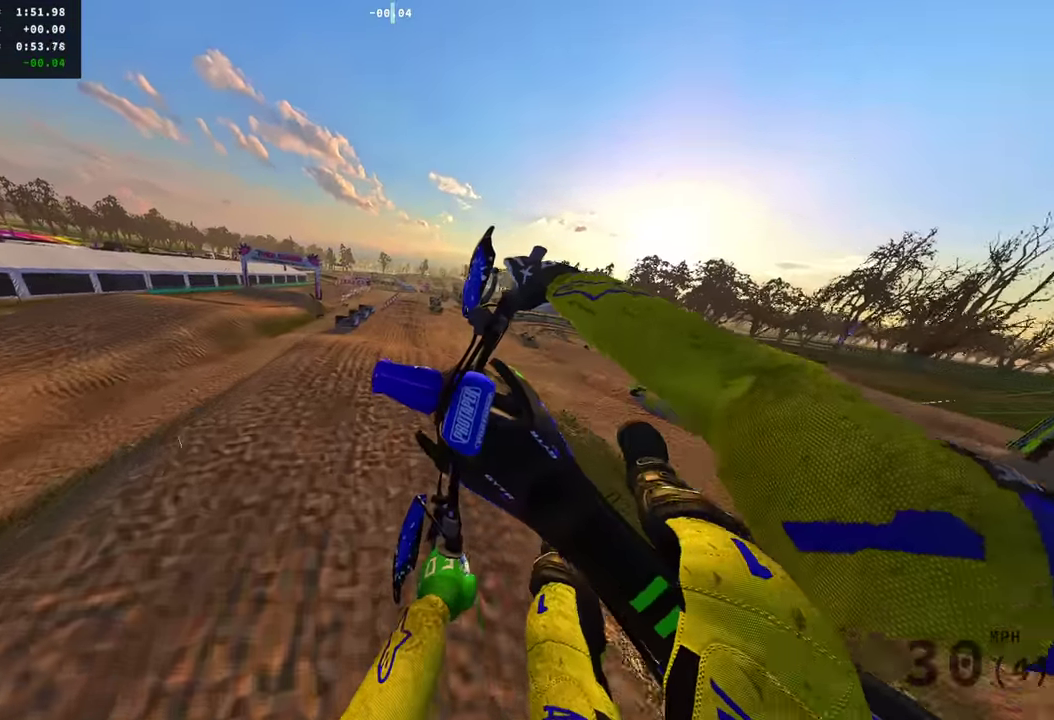
{"dt_ms": 401, "buttons": [], "left_stick": "down-right", "right_stick": "left"}
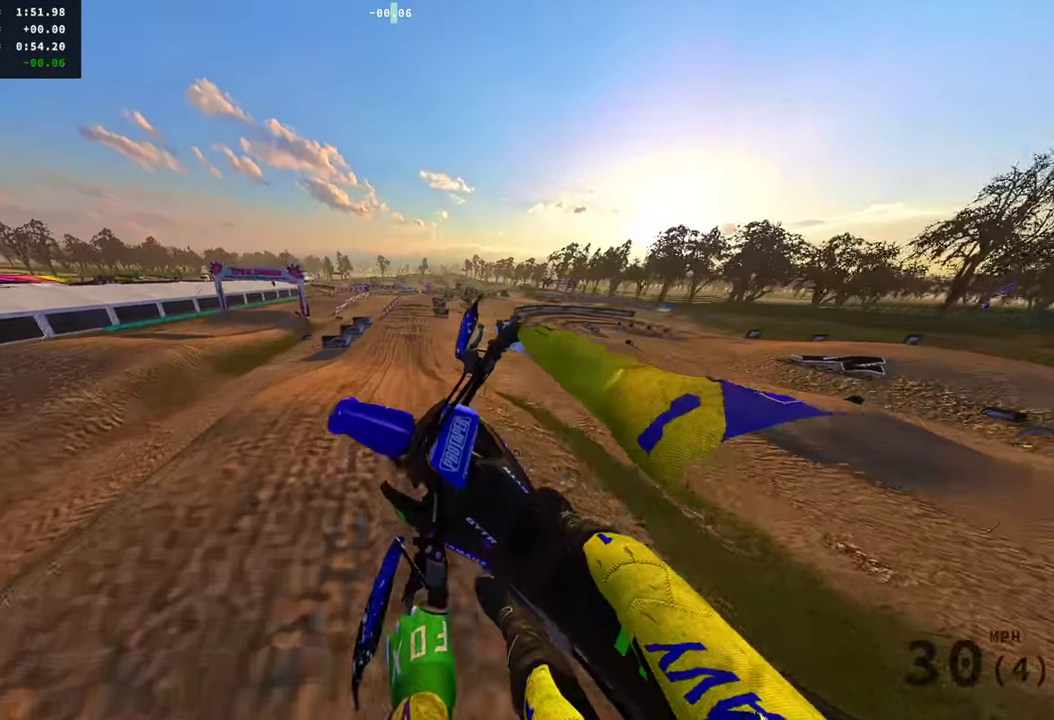
{"dt_ms": 601, "buttons": ["R2"], "left_stick": "center", "right_stick": "down"}
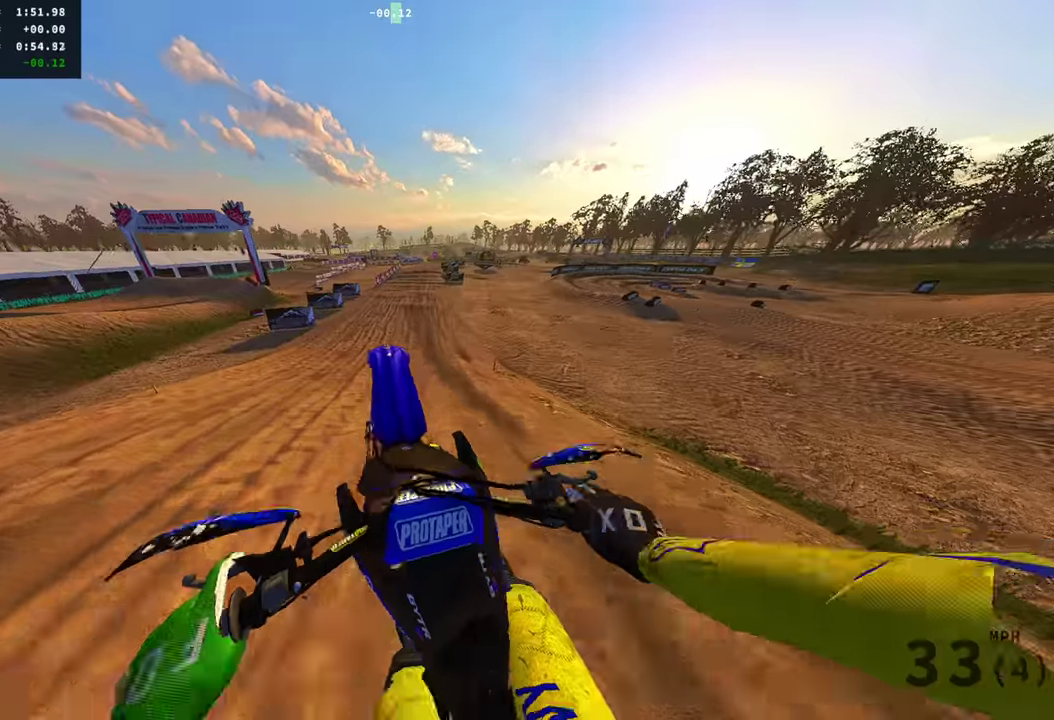
{"dt_ms": 300, "buttons": ["R2"], "left_stick": "center", "right_stick": "center", "events": [[283, "right_stick", "center"]]}
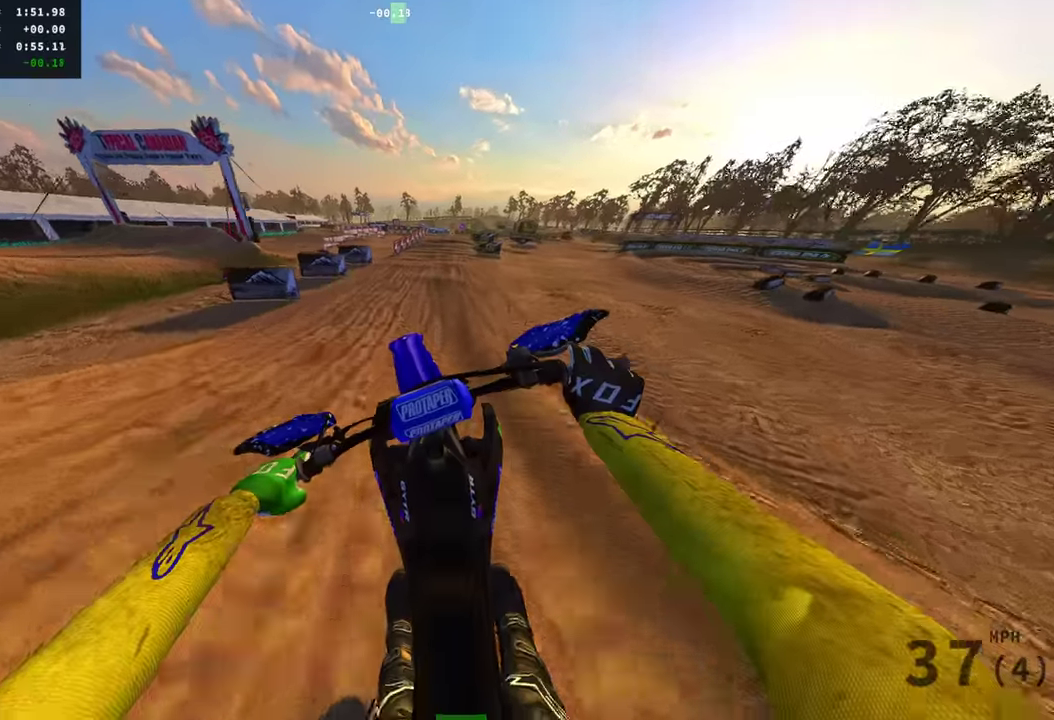
{"dt_ms": 701, "buttons": ["R2"], "left_stick": "right", "right_stick": "down-left"}
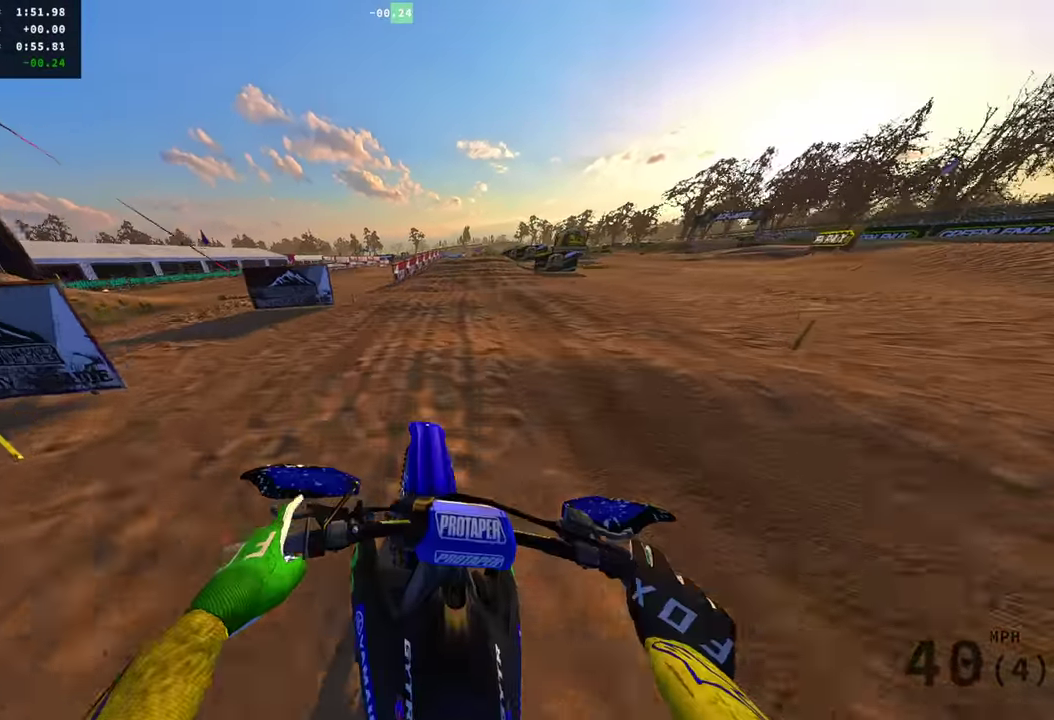
{"dt_ms": 300, "buttons": ["R2"], "left_stick": "center", "right_stick": "down-left", "events": [[233, "left_stick", "center"]]}
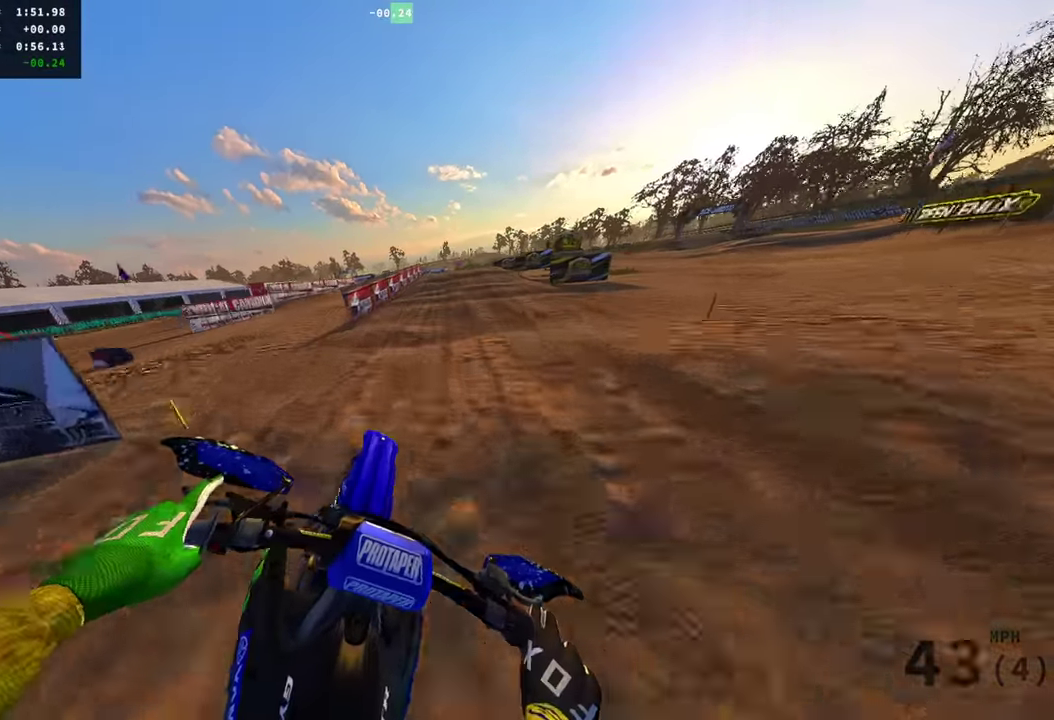
{"dt_ms": 901, "buttons": [], "left_stick": "center", "right_stick": "down-right", "events": [[200, "right_stick", "center"], [300, "right_stick", "down-right"], [734, "R2", "up"]]}
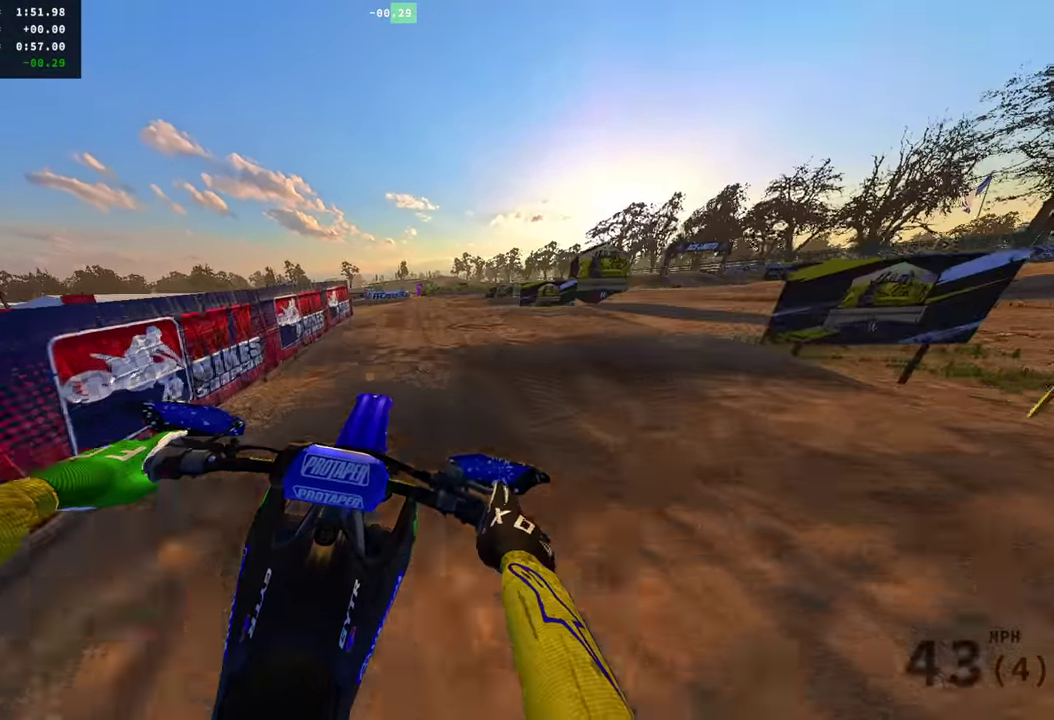
{"dt_ms": 300, "buttons": ["R2"], "left_stick": "center", "right_stick": "down", "events": [[33, "R2", "down"], [133, "R2", "up"], [133, "right_stick", "down"], [250, "R2", "down"]]}
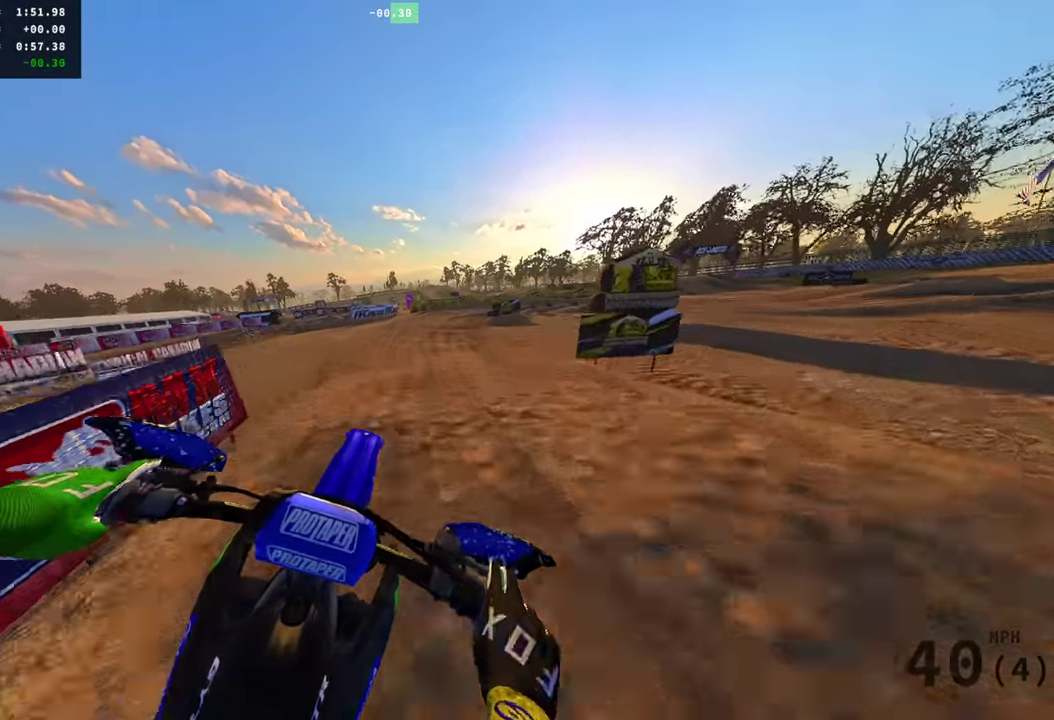
{"dt_ms": 701, "buttons": [], "left_stick": "right", "right_stick": "up", "events": [[50, "R2", "up"], [217, "right_stick", "center"], [267, "left_stick", "right"], [300, "R2", "down"], [517, "R2", "up"], [584, "right_stick", "up"]]}
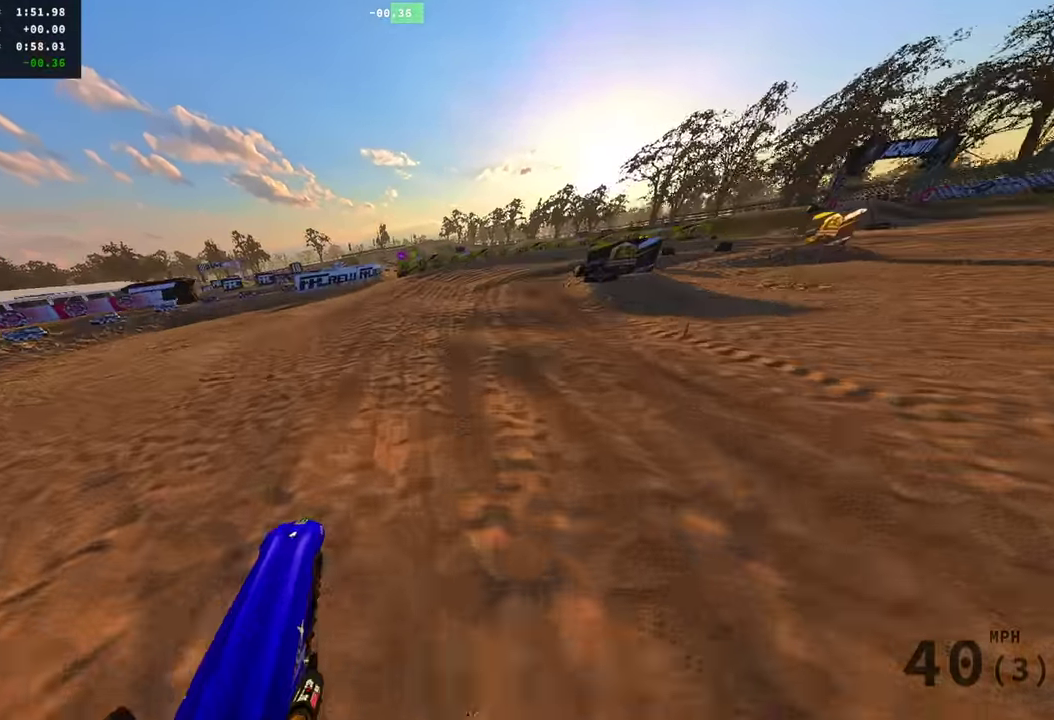
{"dt_ms": 300, "buttons": ["R2"], "left_stick": "right", "right_stick": "up-left"}
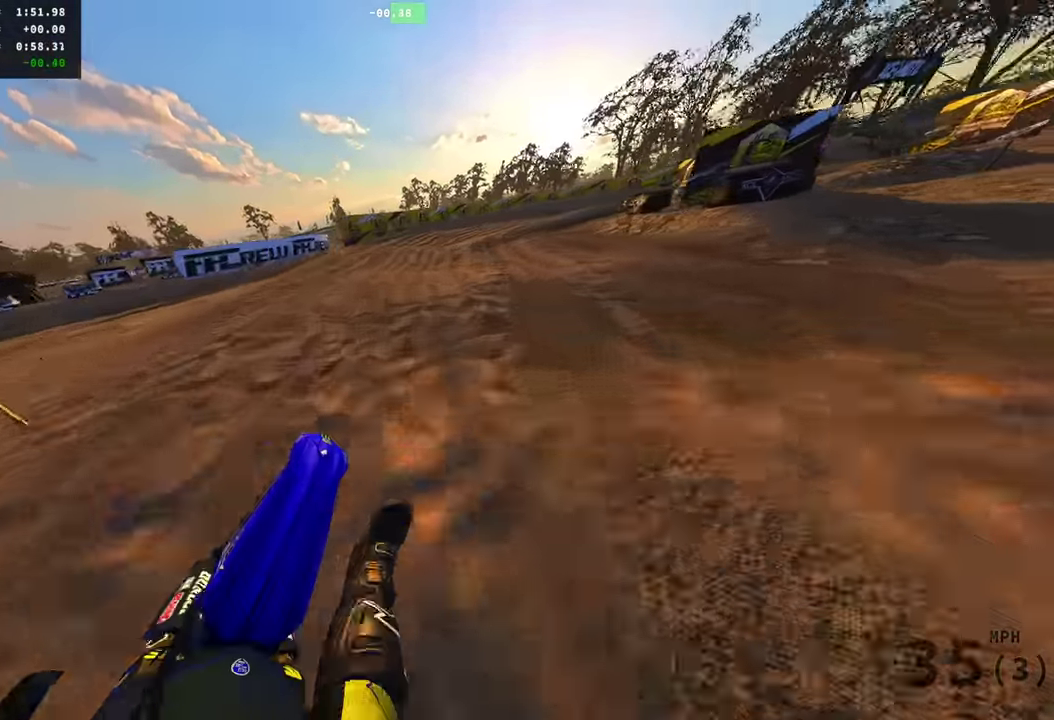
{"dt_ms": 601, "buttons": ["R2"], "left_stick": "right", "right_stick": "up-left", "events": [[83, "R2", "up"], [184, "R2", "down"], [284, "R2", "up"], [384, "R2", "down"], [501, "R2", "up"], [534, "R2", "down"]]}
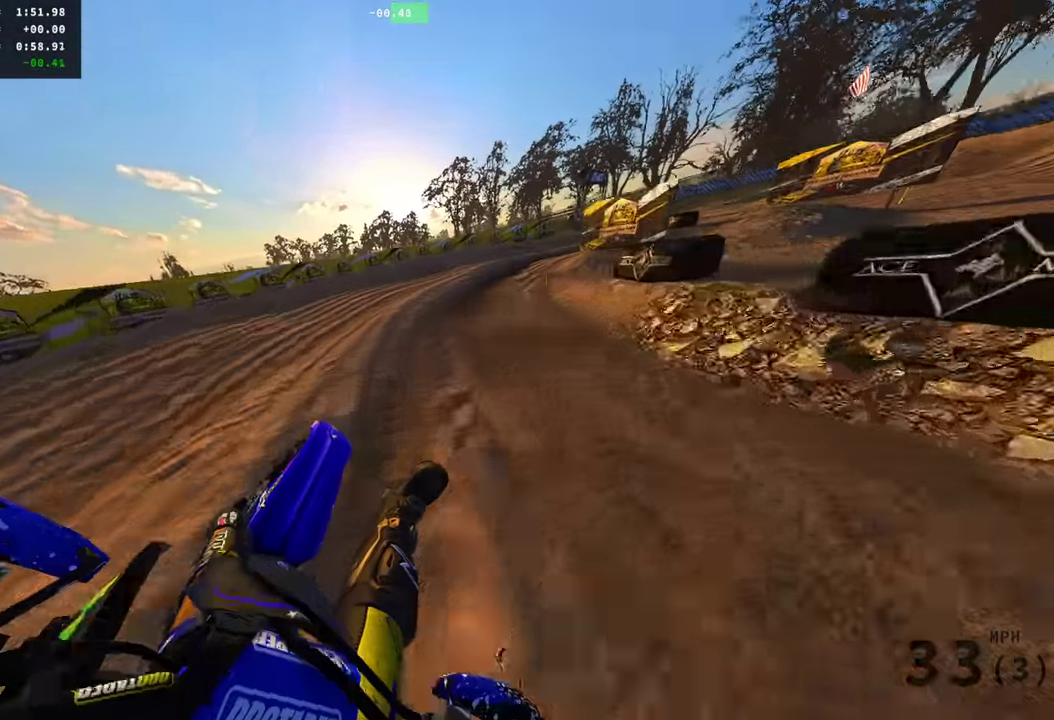
{"dt_ms": 400, "buttons": ["R2"], "left_stick": "right", "right_stick": "up-left", "events": []}
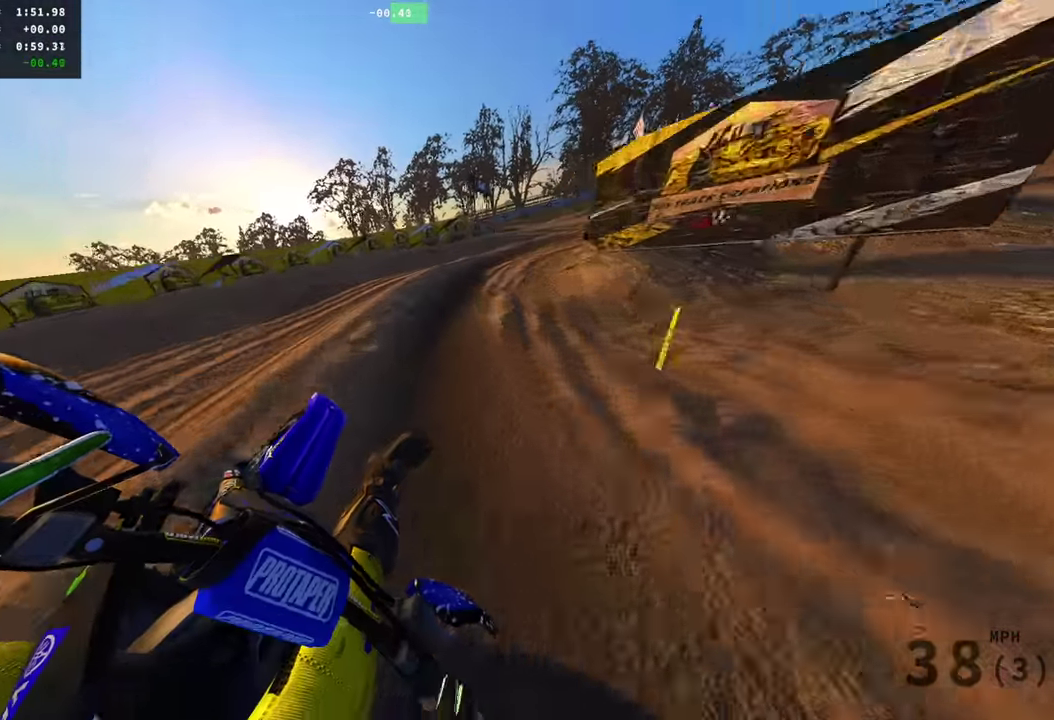
{"dt_ms": 501, "buttons": ["R2"], "left_stick": "right", "right_stick": "left", "events": [[17, "right_stick", "left"], [50, "R2", "up"], [250, "R2", "down"], [317, "R2", "up"], [434, "R2", "down"]]}